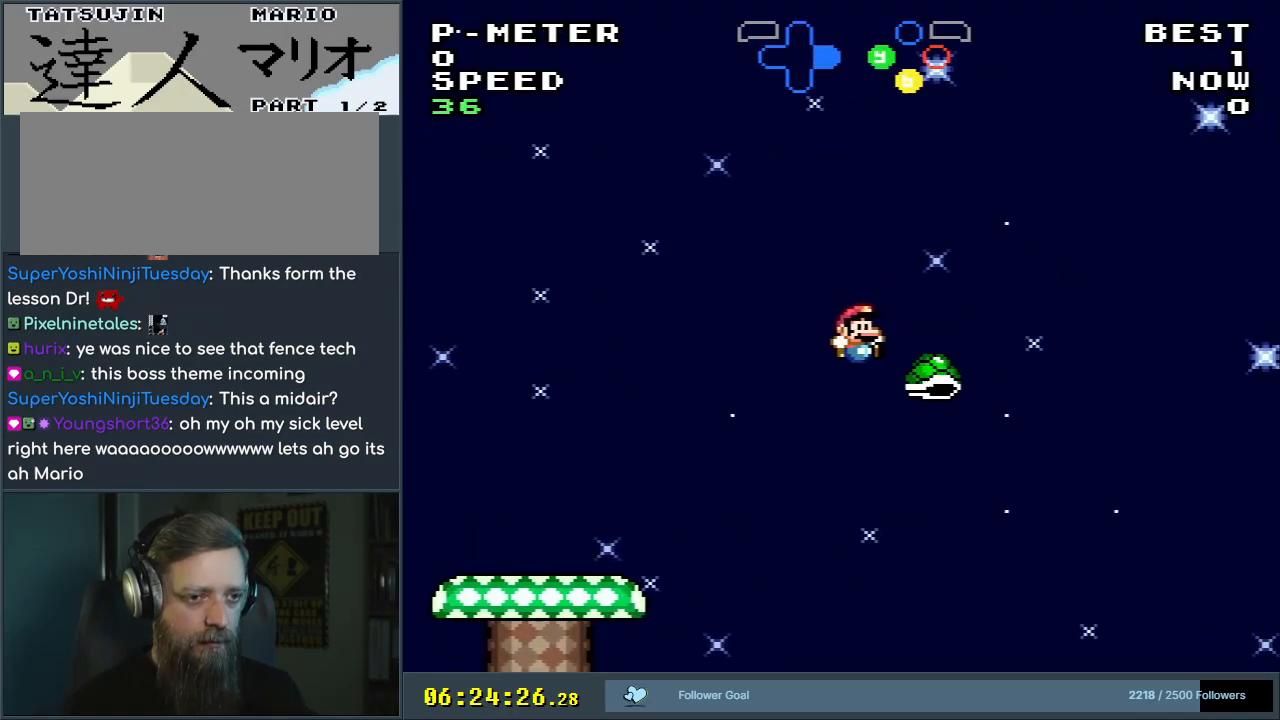
Gameplay with a controller (Nintendo layout); each line is a JSON object with the inputs held at the frame after it. "events" lists button and stick changes between this image and that frame as [ms after this image, input, new state], when the widget could be followed in between. Not read: L3 R3.
{"buttons": ["B", "Y", "DPAD_RIGHT"], "events": []}
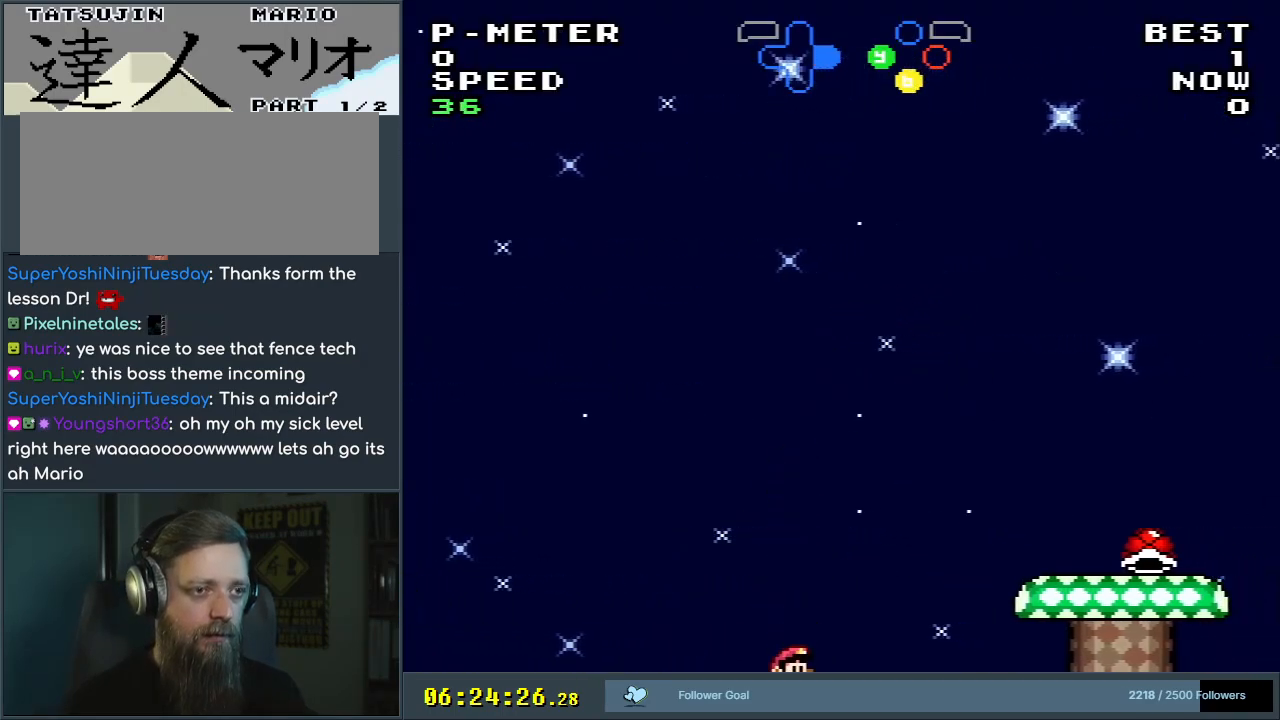
{"buttons": [], "events": [[183, "DPAD_RIGHT", "up"], [400, "Y", "up"], [433, "B", "up"]]}
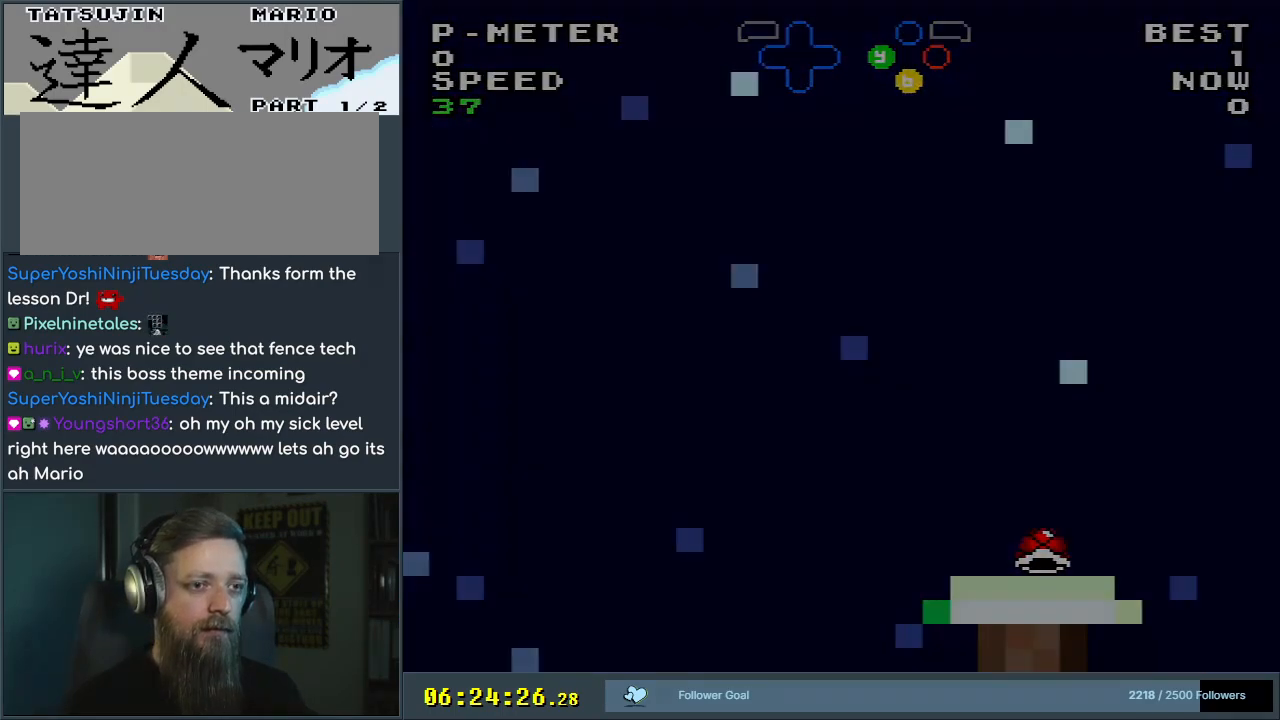
{"buttons": [], "events": []}
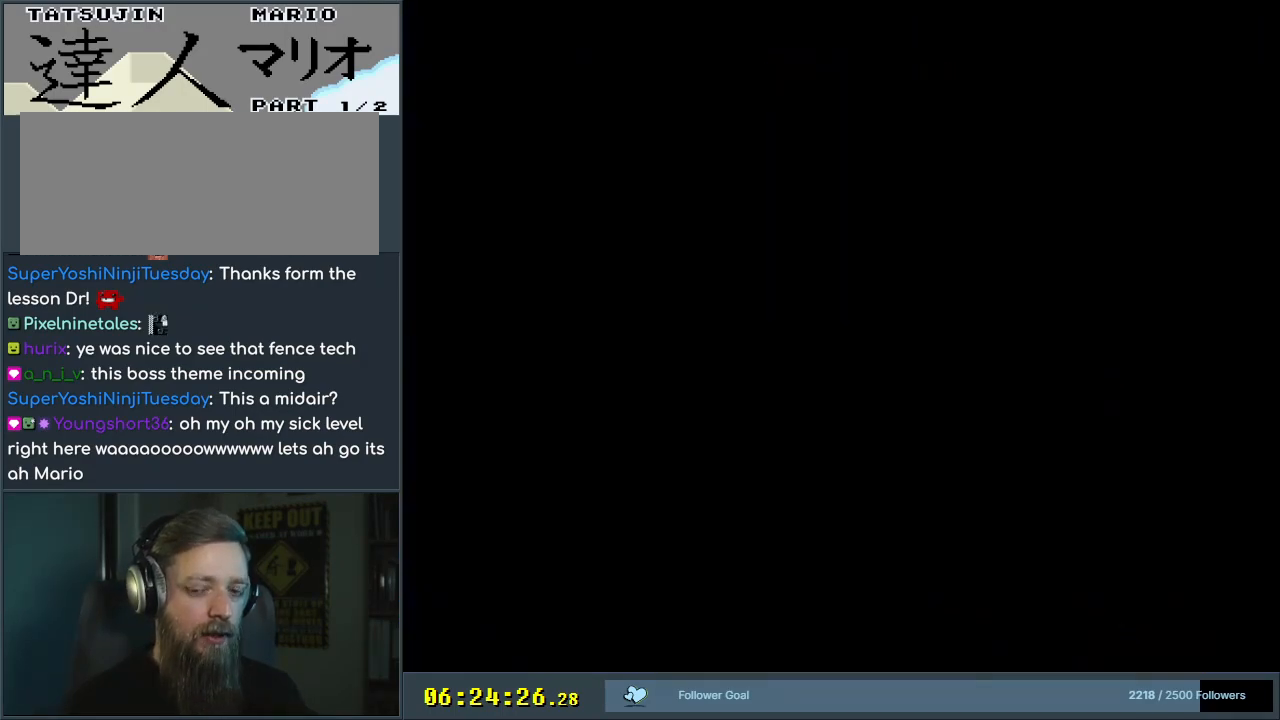
{"buttons": [], "events": []}
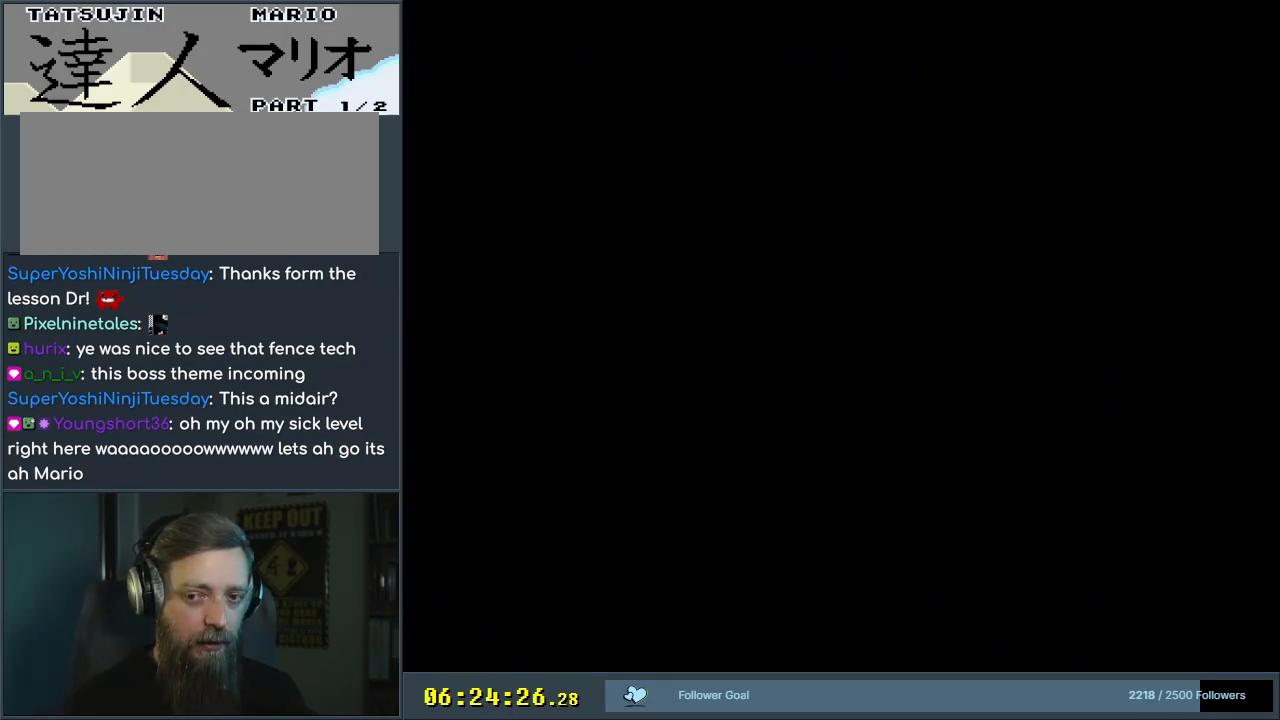
{"buttons": [], "events": []}
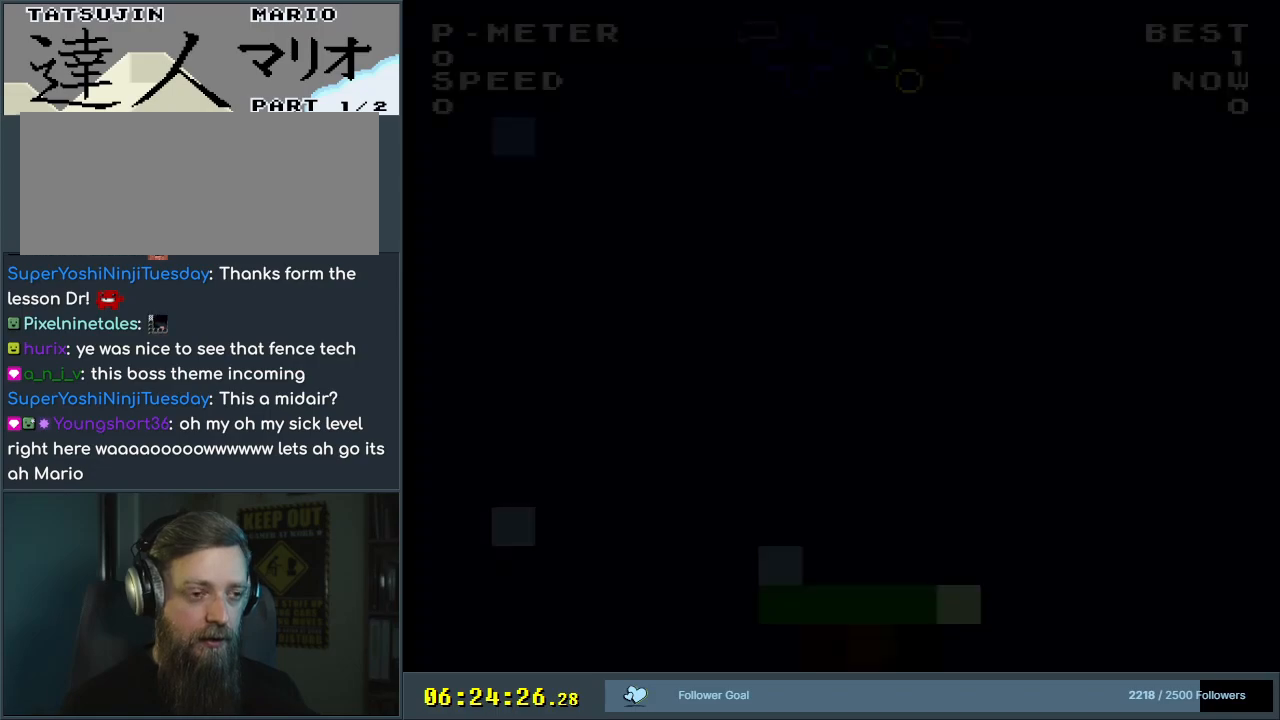
{"buttons": ["SELECT"], "events": [[417, "SELECT", "down"]]}
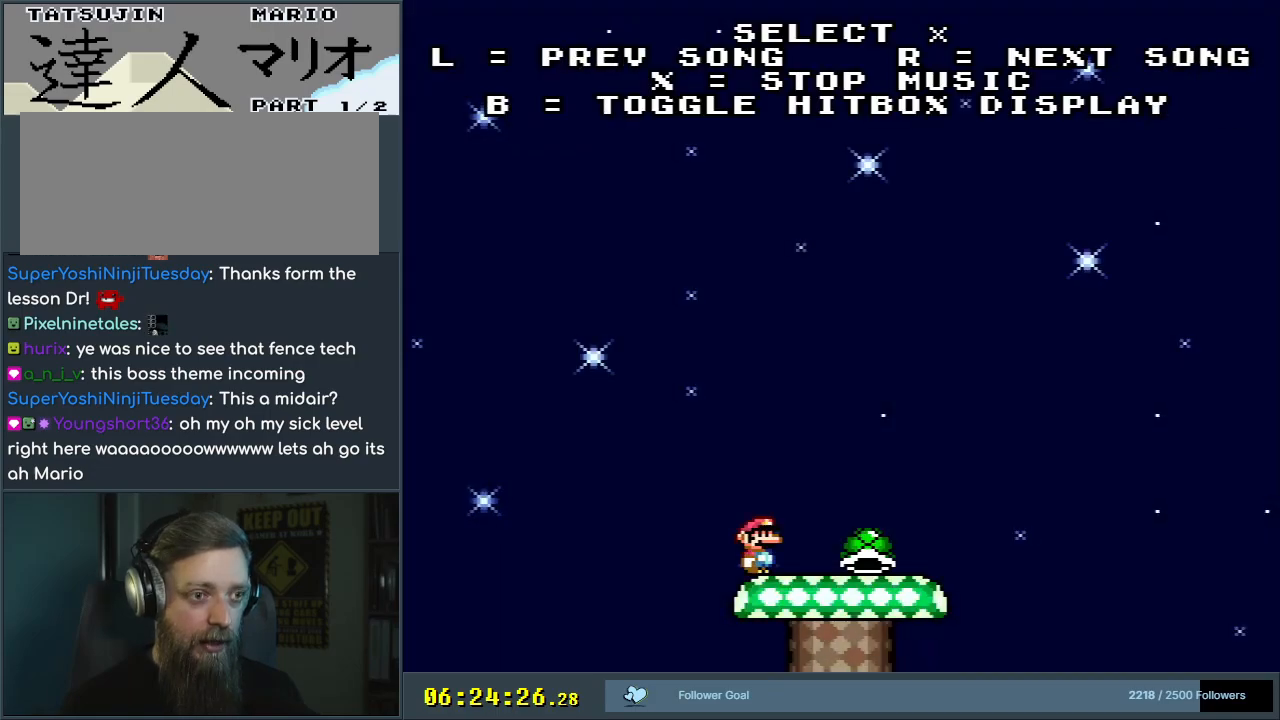
{"buttons": ["SELECT"], "events": []}
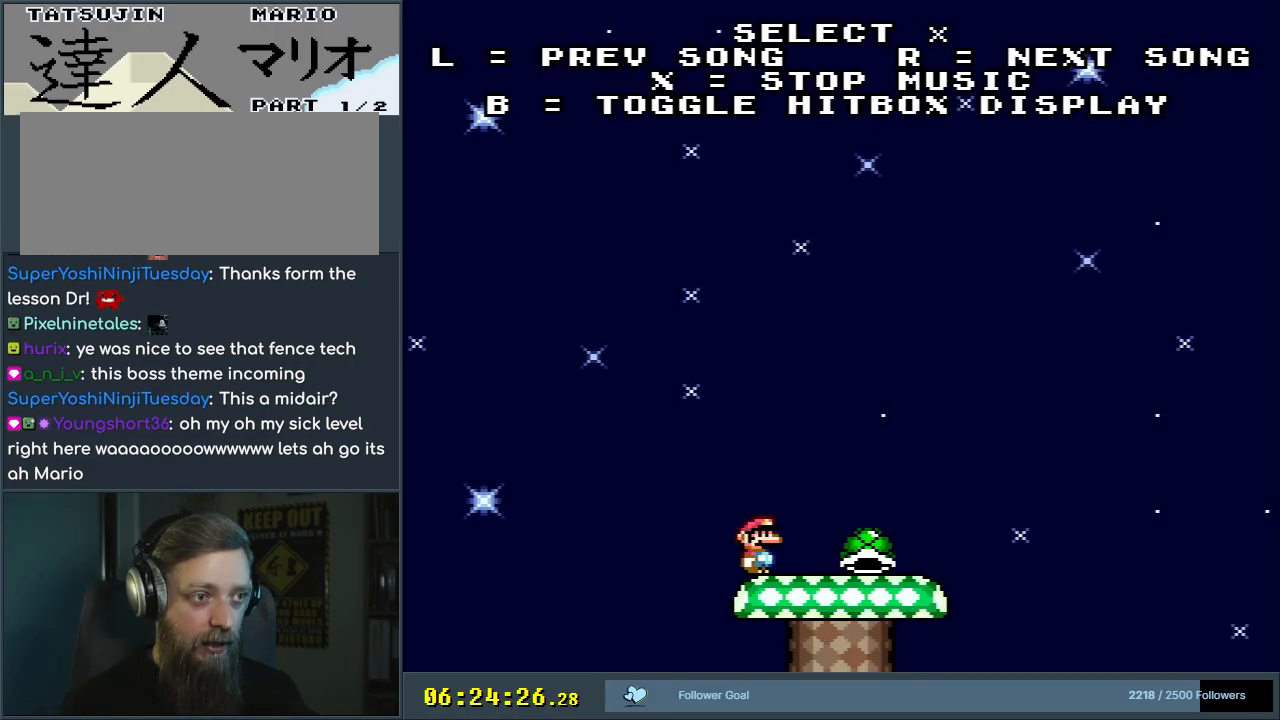
{"buttons": ["B", "SELECT"], "events": [[450, "B", "down"]]}
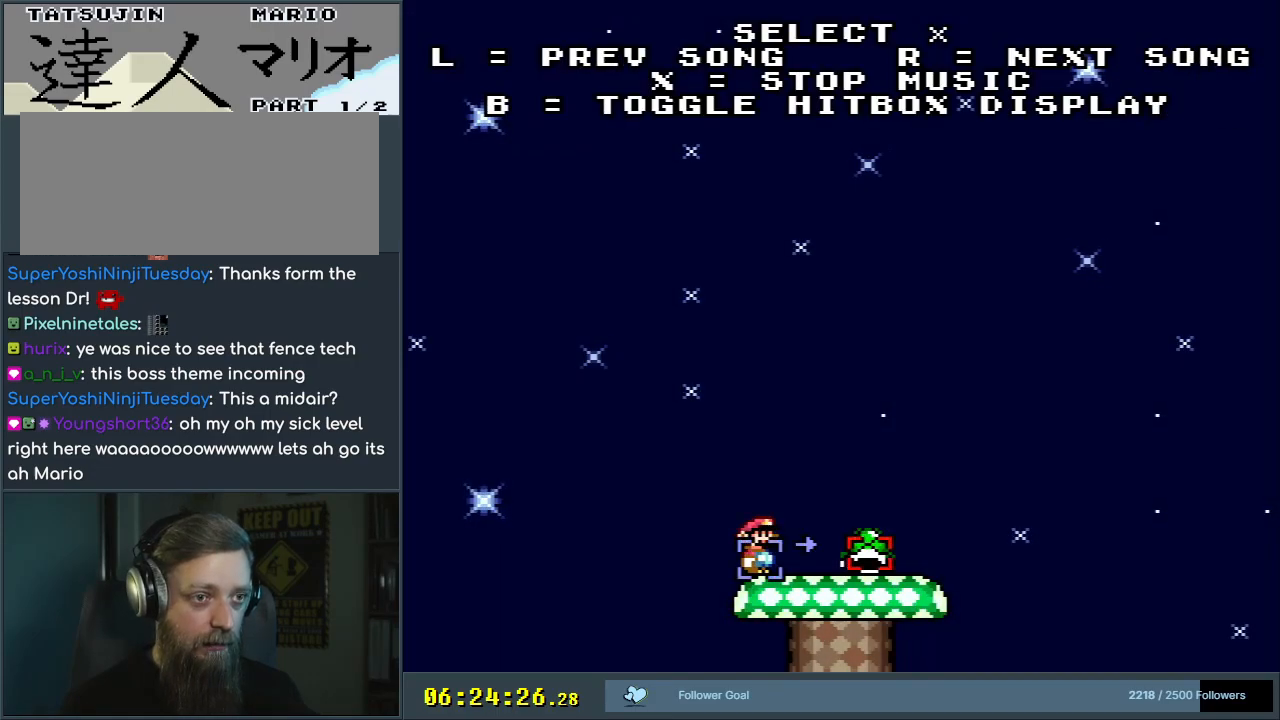
{"buttons": ["Y", "DPAD_RIGHT"], "events": [[67, "B", "up"], [100, "SELECT", "up"], [200, "Y", "down"], [333, "DPAD_RIGHT", "down"]]}
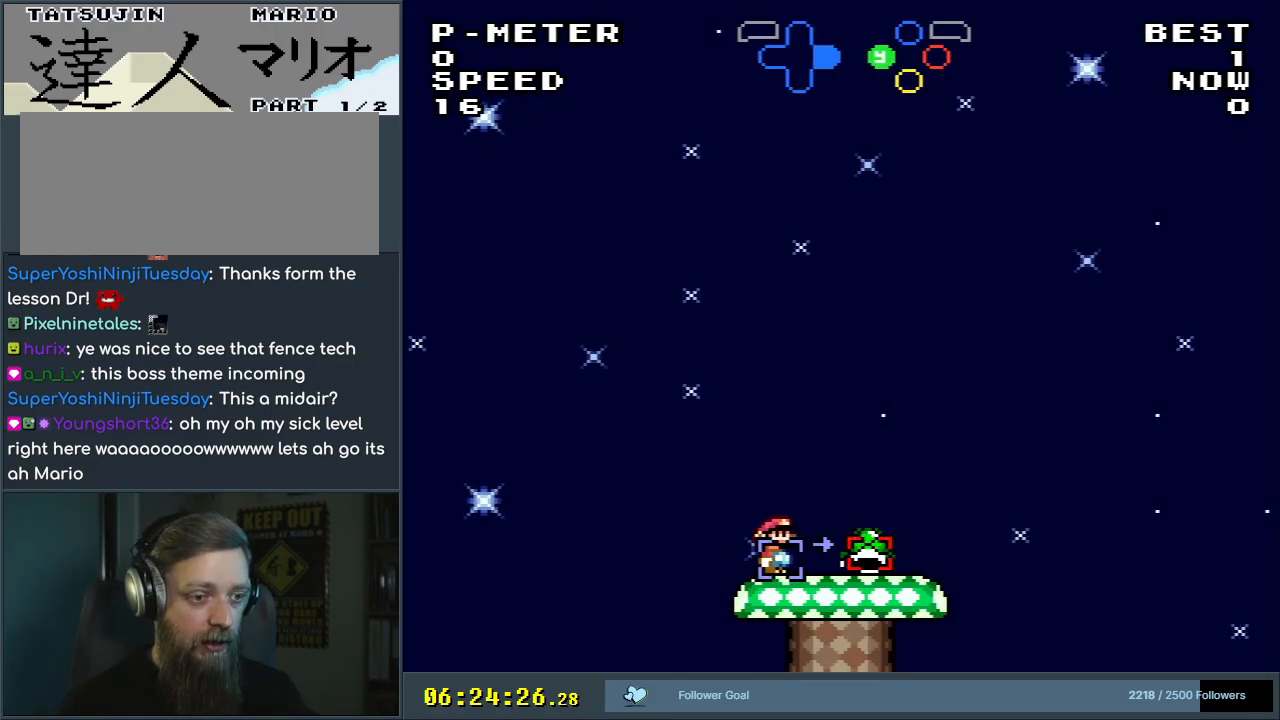
{"buttons": ["B", "Y"], "events": [[333, "B", "down"], [333, "DPAD_RIGHT", "up"], [333, "DPAD_UP", "down"], [350, "DPAD_UP", "up"]]}
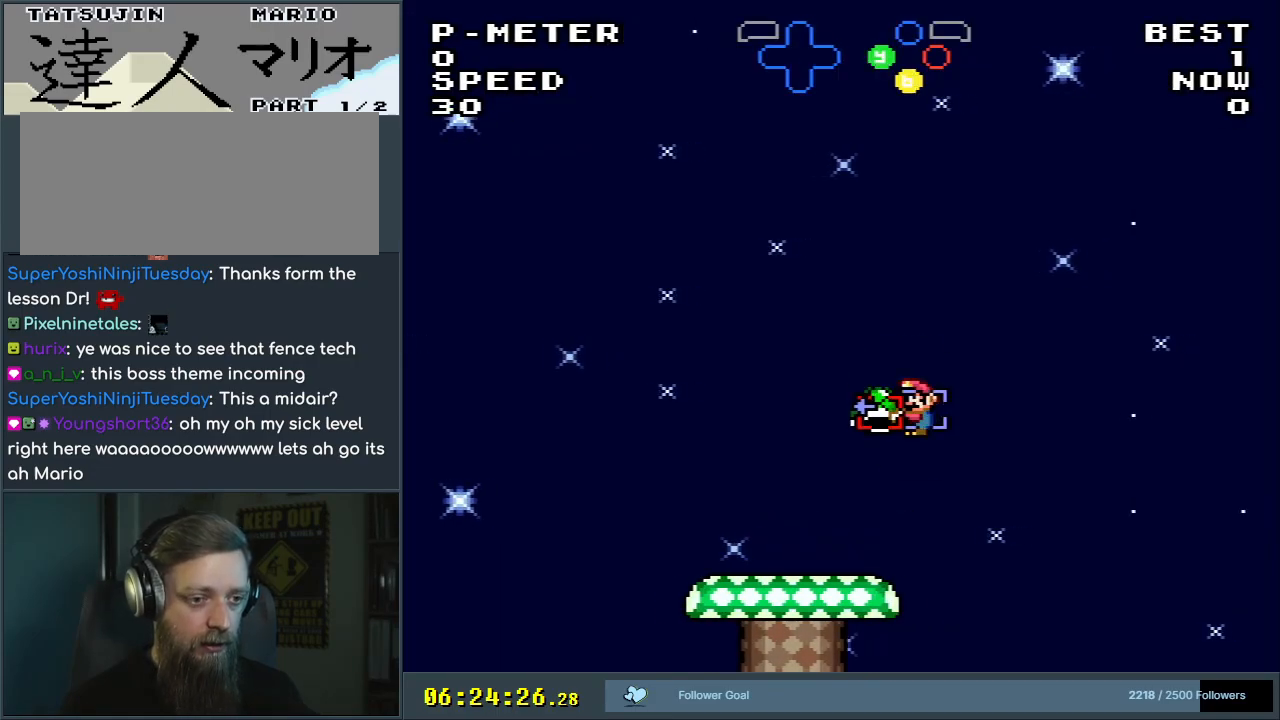
{"buttons": ["B", "Y", "DPAD_RIGHT"], "events": [[233, "Y", "up"], [250, "DPAD_RIGHT", "down"], [267, "DPAD_DOWN", "down"], [300, "Y", "down"], [417, "DPAD_DOWN", "up"]]}
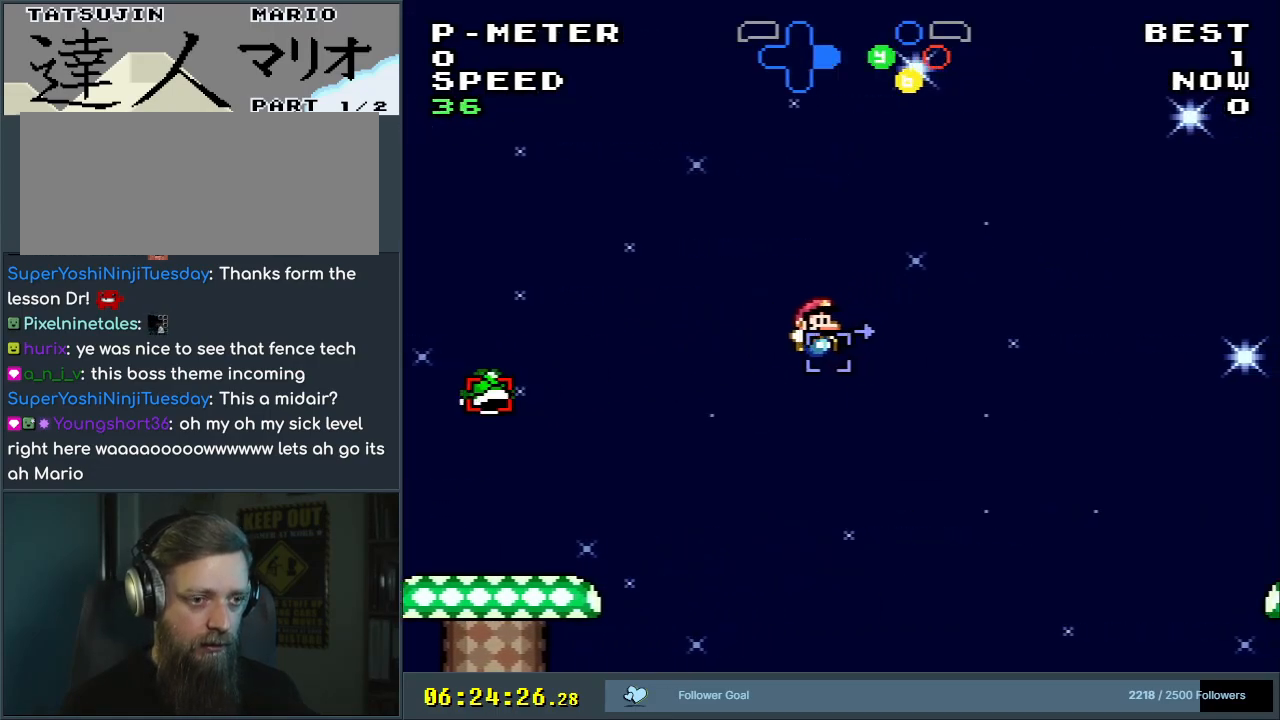
{"buttons": [], "events": [[350, "DPAD_RIGHT", "up"], [483, "Y", "up"], [500, "B", "up"]]}
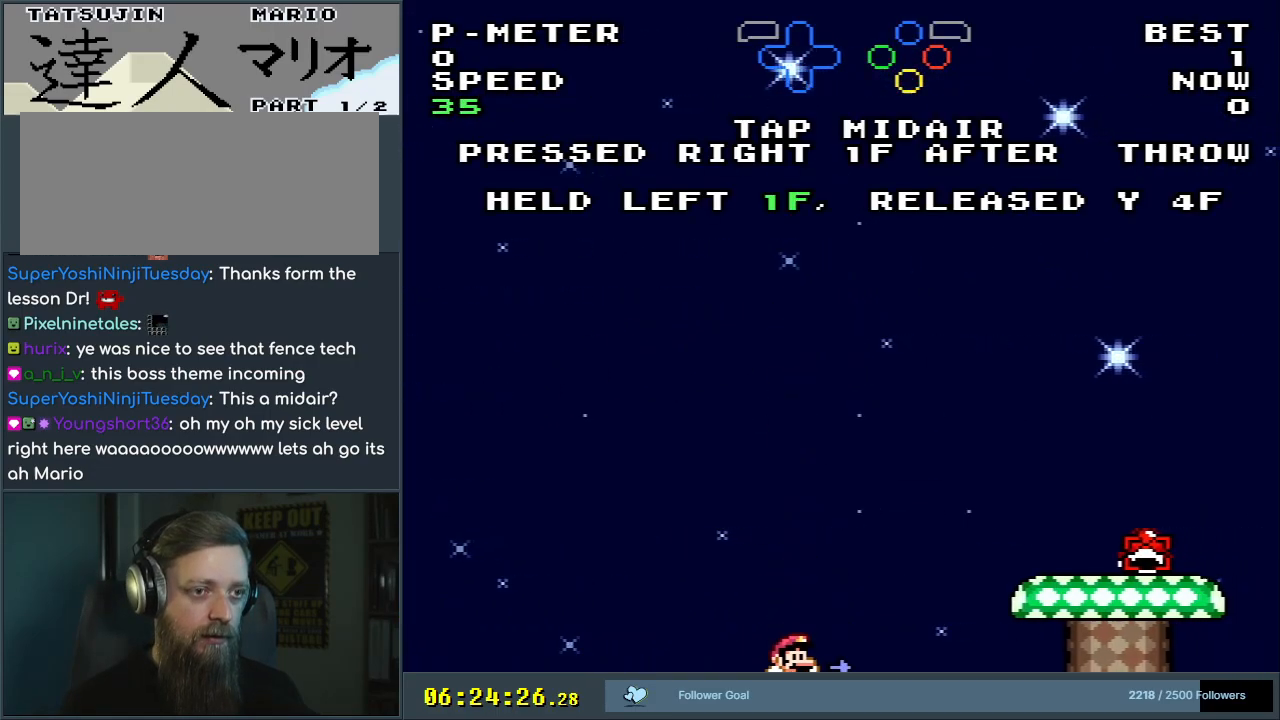
{"buttons": [], "events": []}
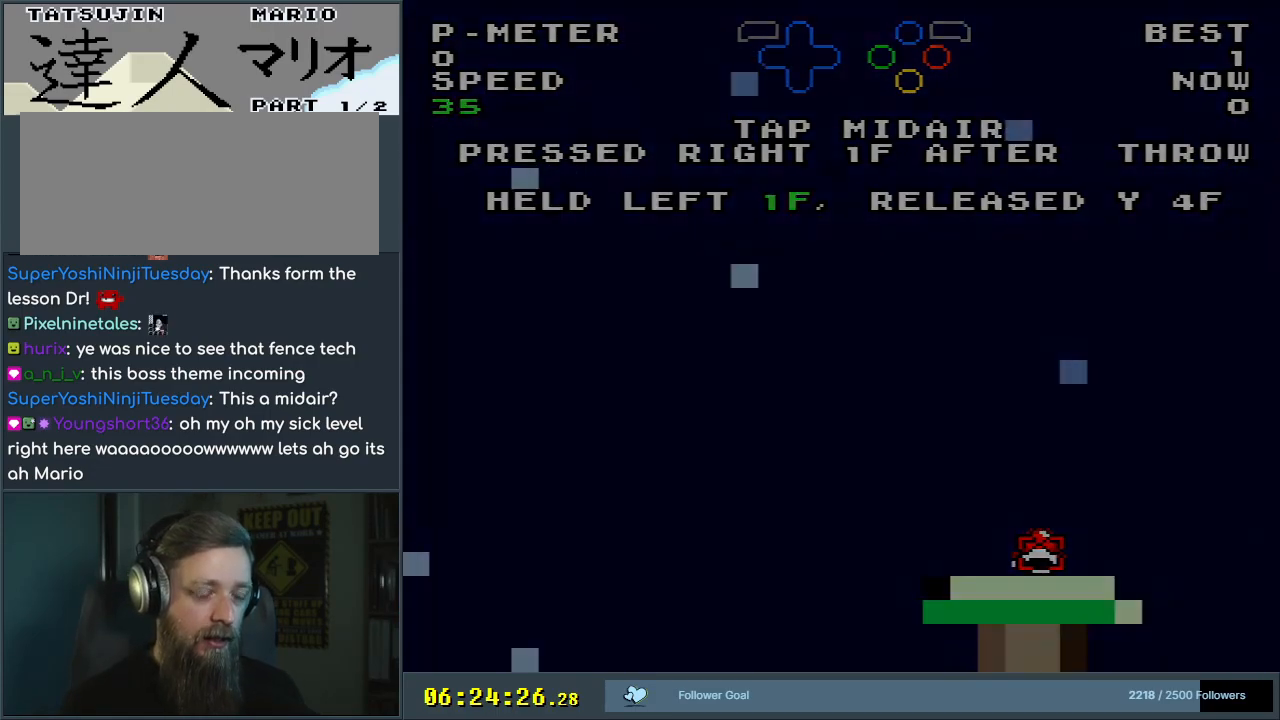
{"buttons": [], "events": []}
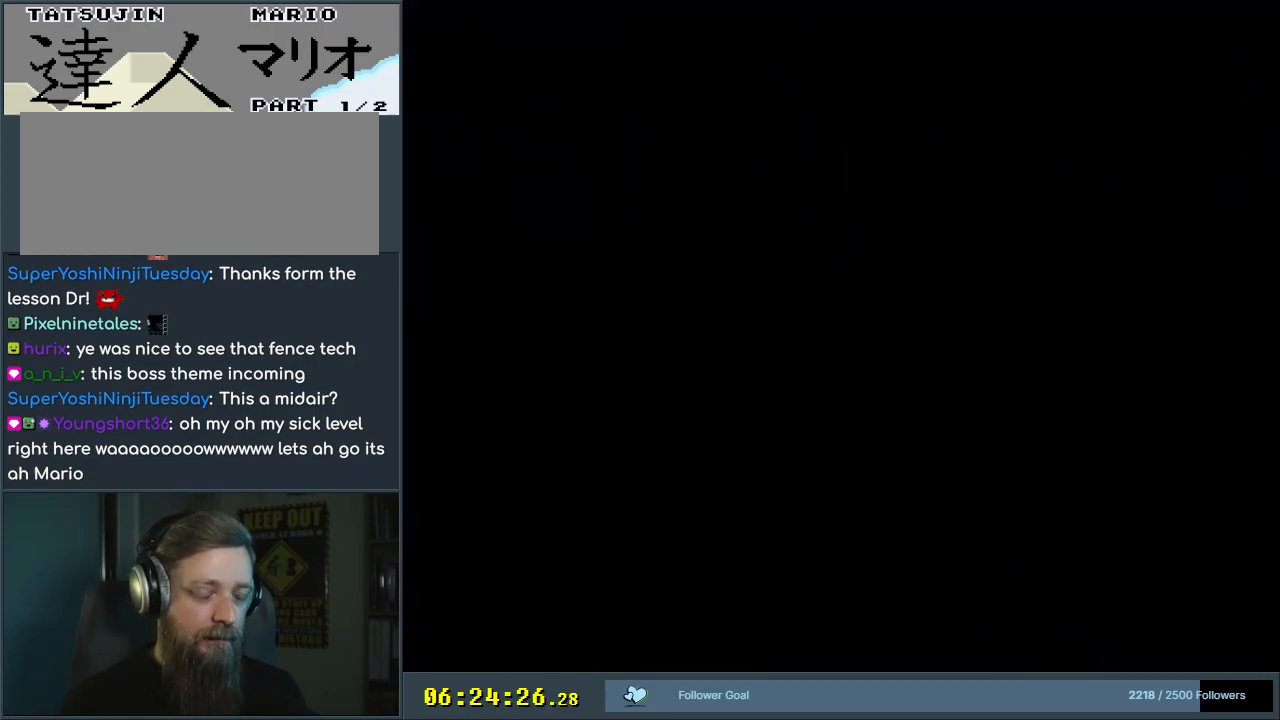
{"buttons": ["Y"], "events": [[217, "Y", "down"]]}
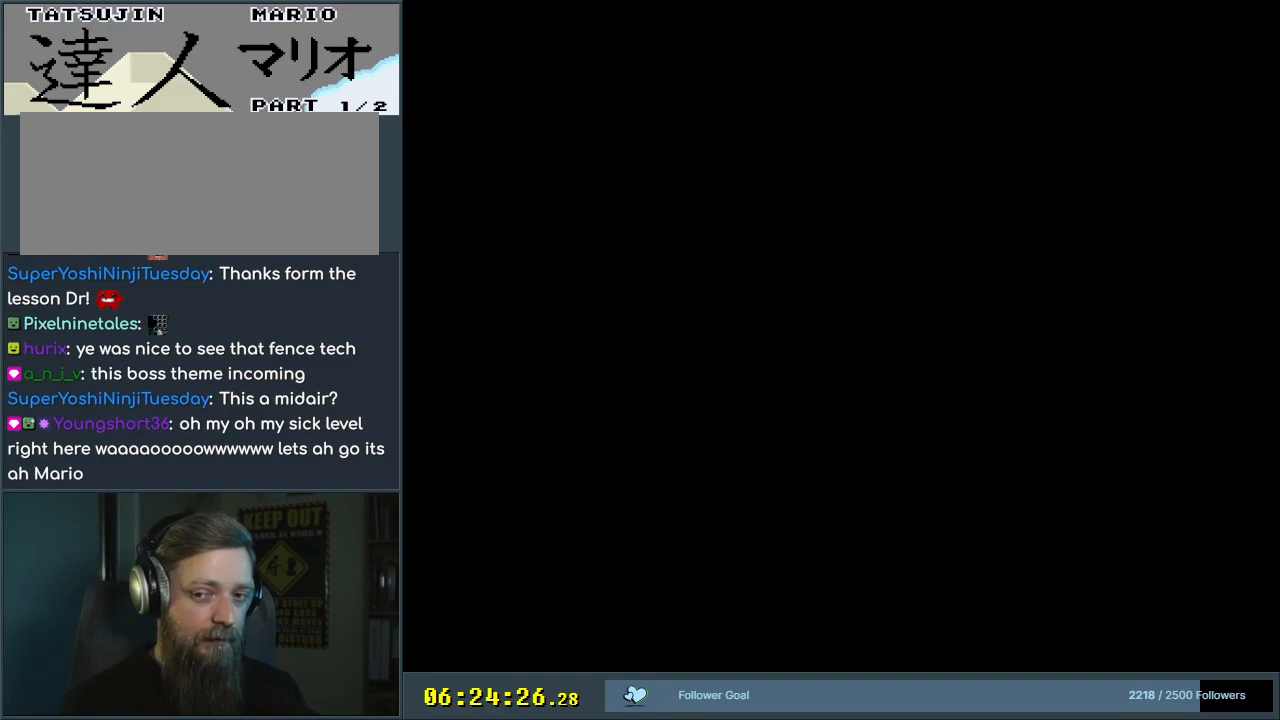
{"buttons": ["Y"], "events": [[33, "Y", "up"], [183, "Y", "down"]]}
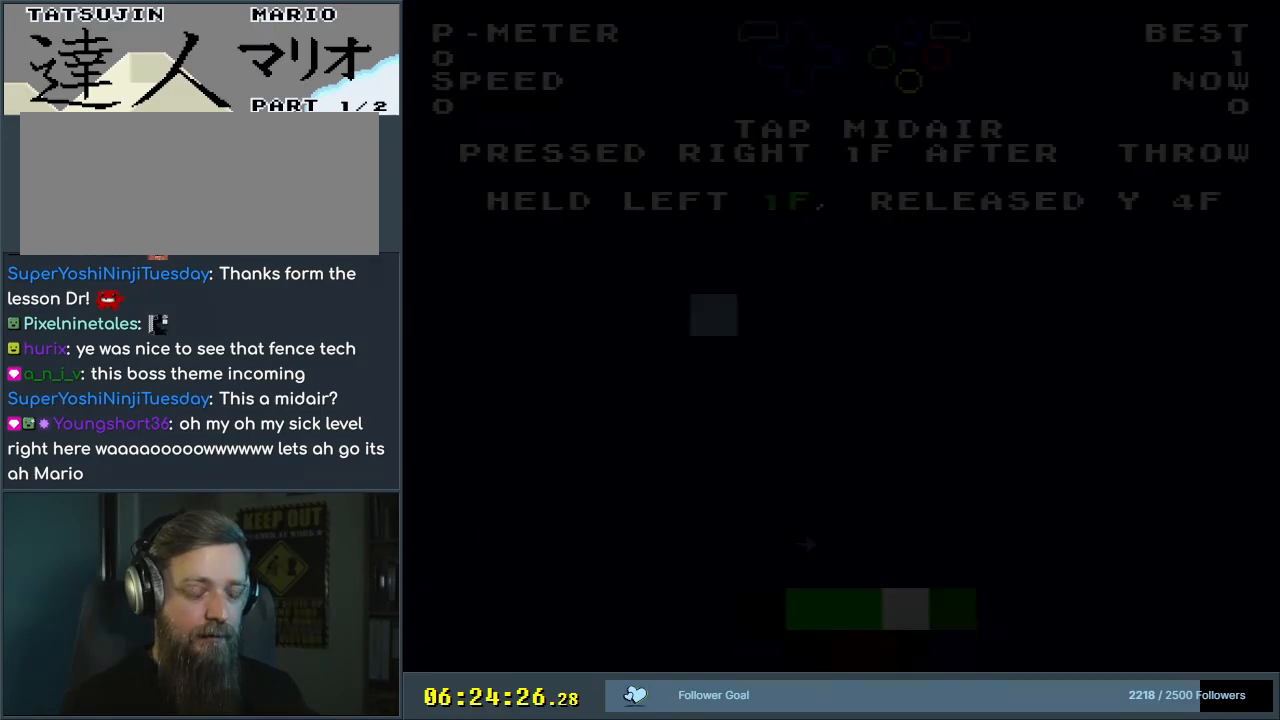
{"buttons": ["Y", "DPAD_RIGHT"], "events": [[417, "DPAD_RIGHT", "down"]]}
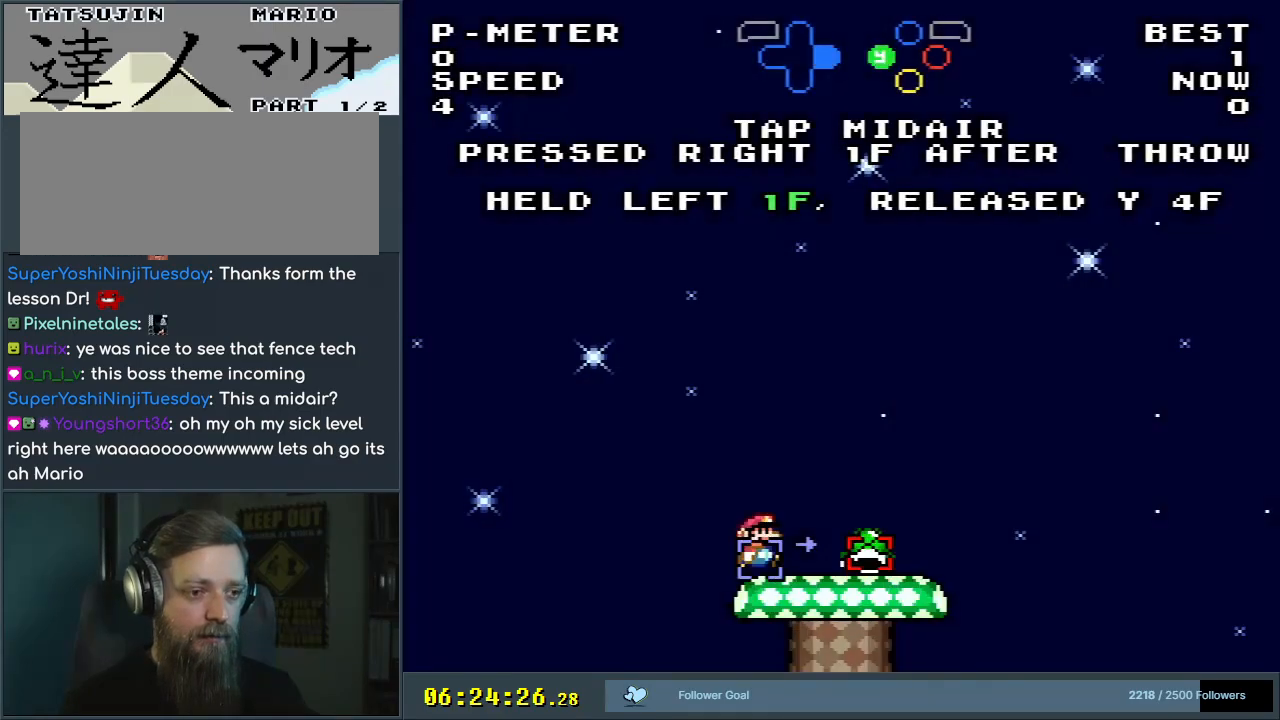
{"buttons": ["B", "Y"], "events": [[450, "B", "down"], [450, "DPAD_RIGHT", "up"], [450, "DPAD_UP", "down"], [467, "DPAD_LEFT", "down"], [467, "DPAD_UP", "up"], [483, "DPAD_LEFT", "up"]]}
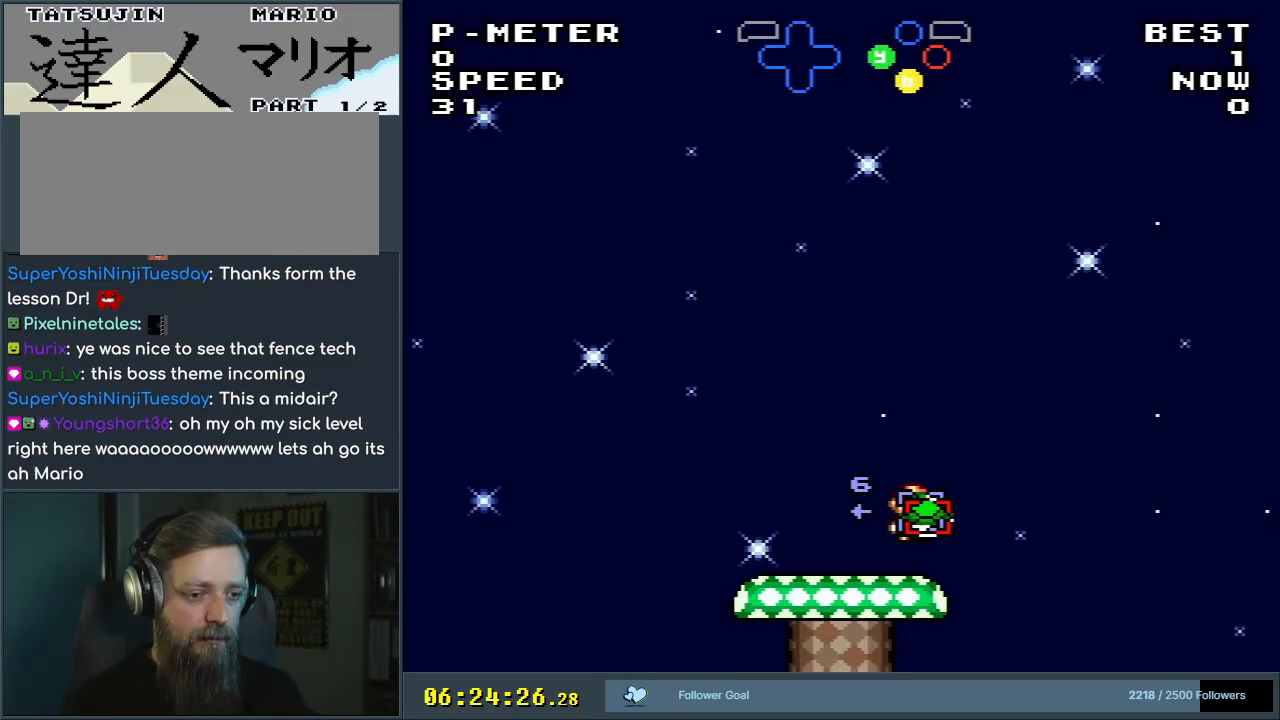
{"buttons": ["B", "Y", "DPAD_RIGHT"], "events": [[383, "DPAD_RIGHT", "down"], [383, "DPAD_UP", "down"], [400, "Y", "up"], [417, "DPAD_UP", "up"], [450, "Y", "down"]]}
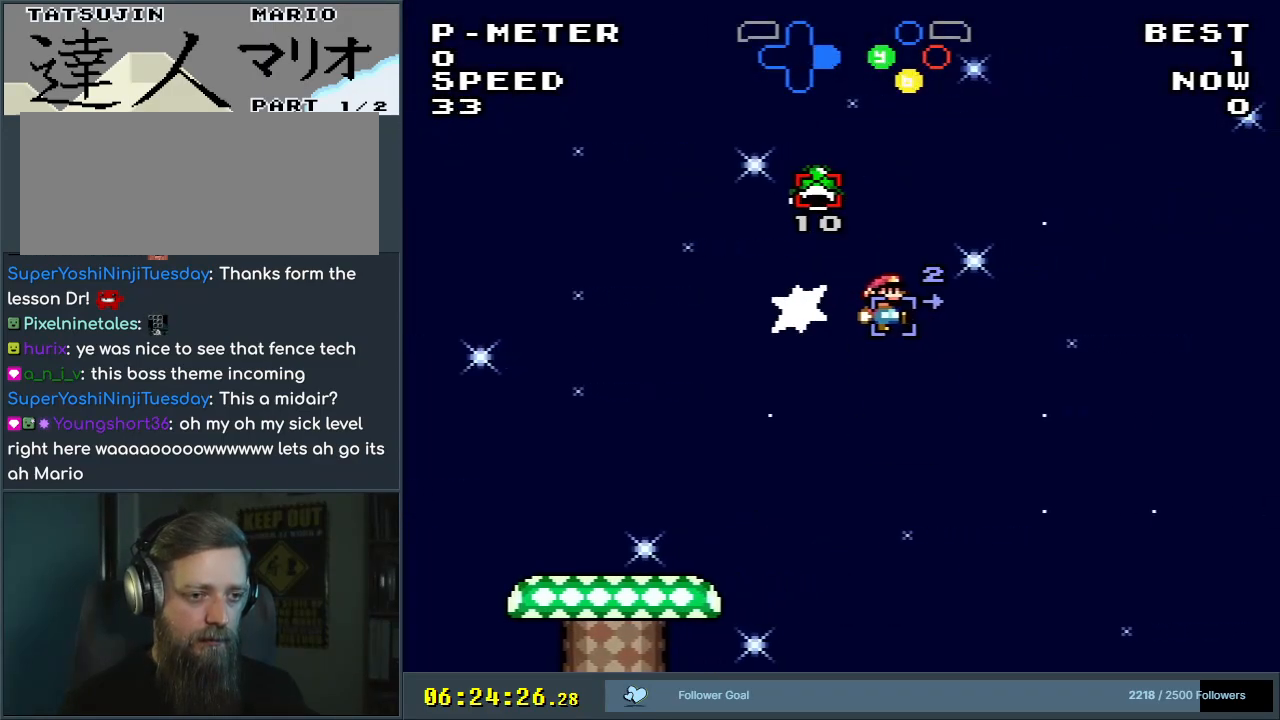
{"buttons": ["B", "Y", "DPAD_RIGHT"], "events": []}
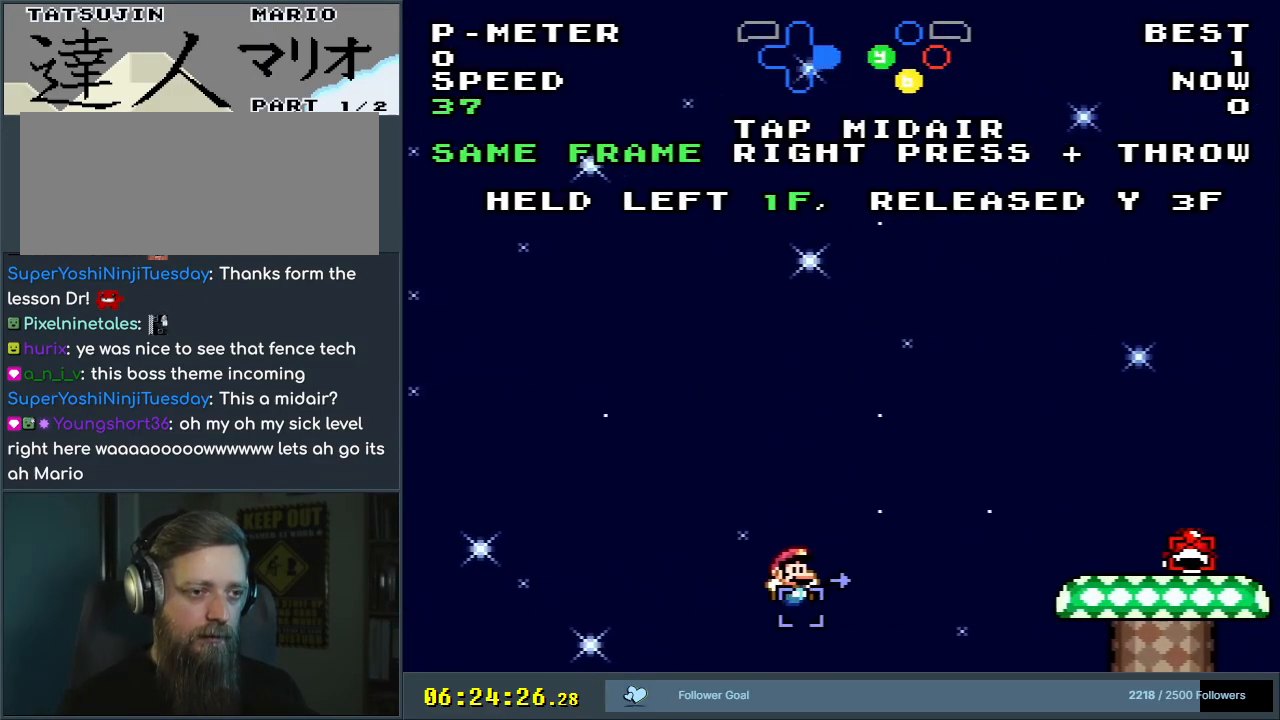
{"buttons": [], "events": [[83, "DPAD_RIGHT", "up"], [167, "Y", "up"], [183, "B", "up"]]}
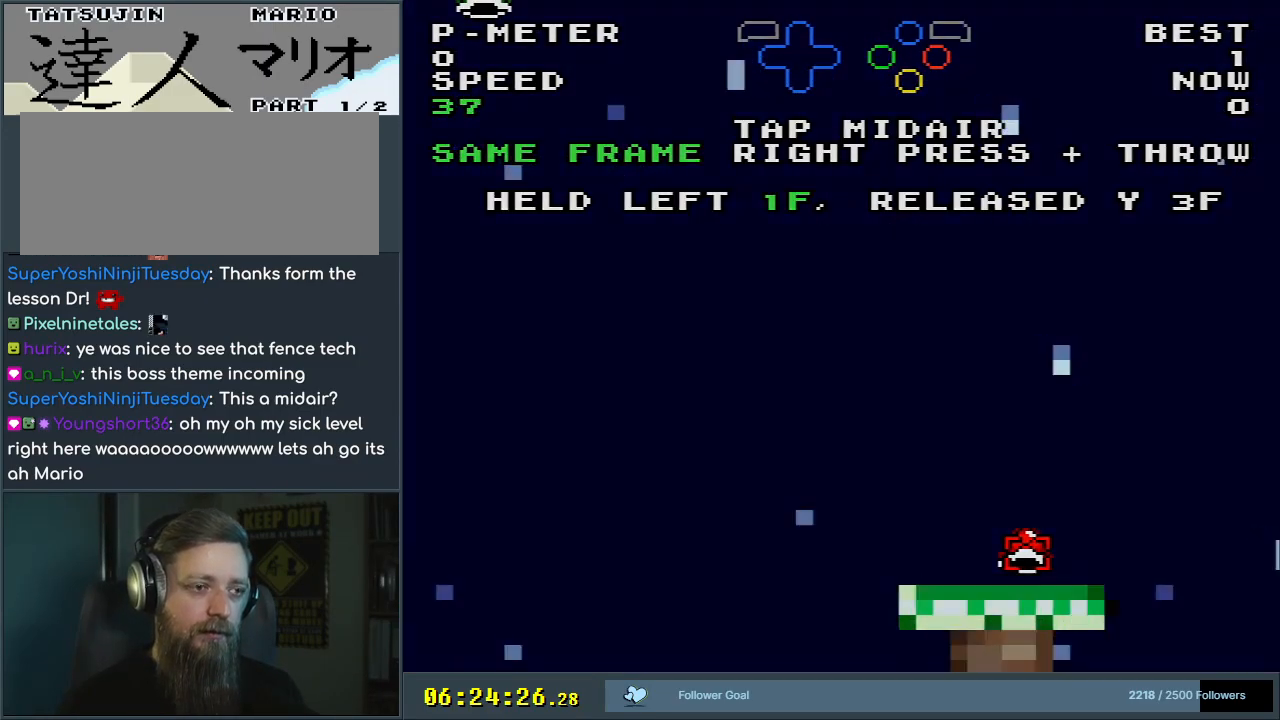
{"buttons": [], "events": []}
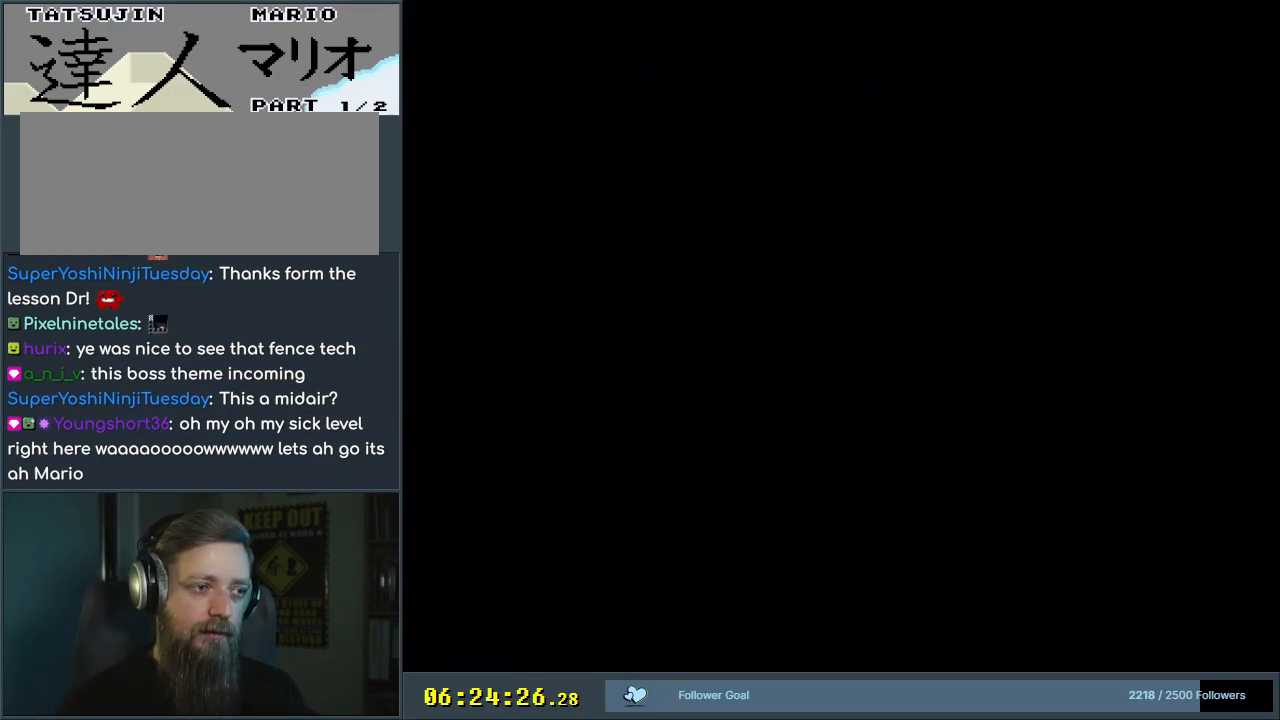
{"buttons": ["Y"], "events": [[500, "Y", "down"]]}
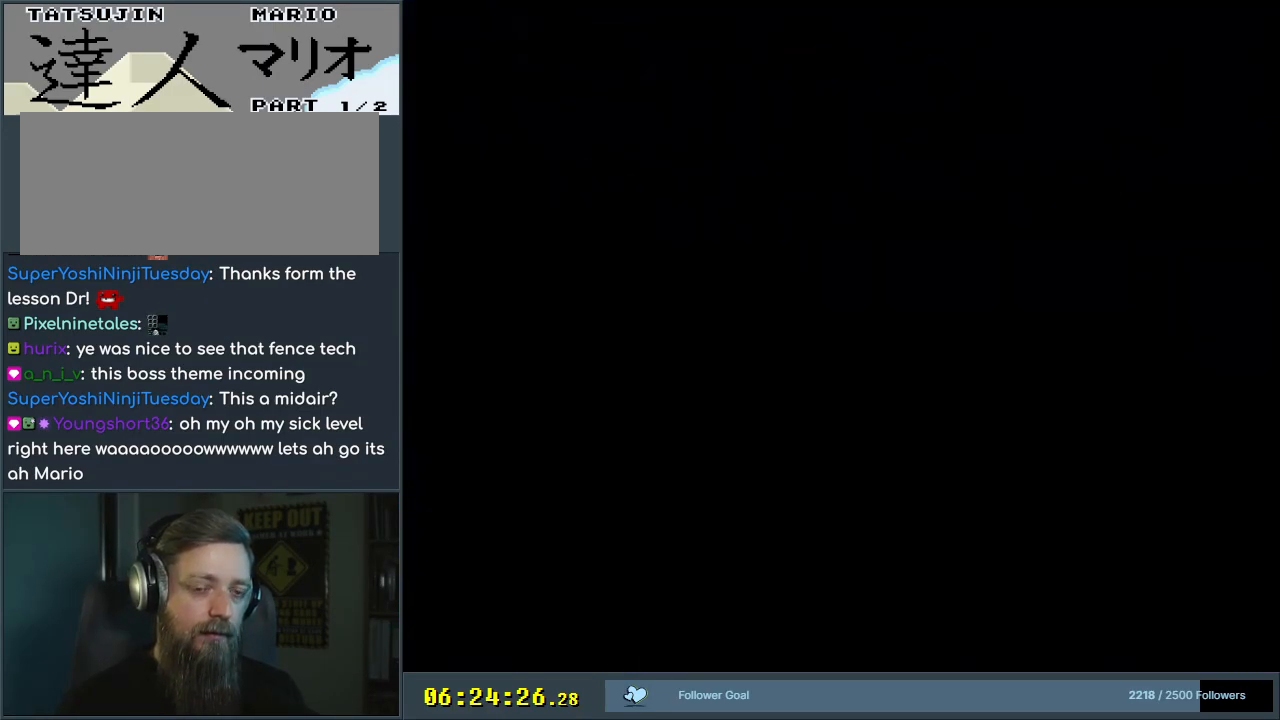
{"buttons": ["Y"], "events": [[133, "Y", "up"], [283, "Y", "down"]]}
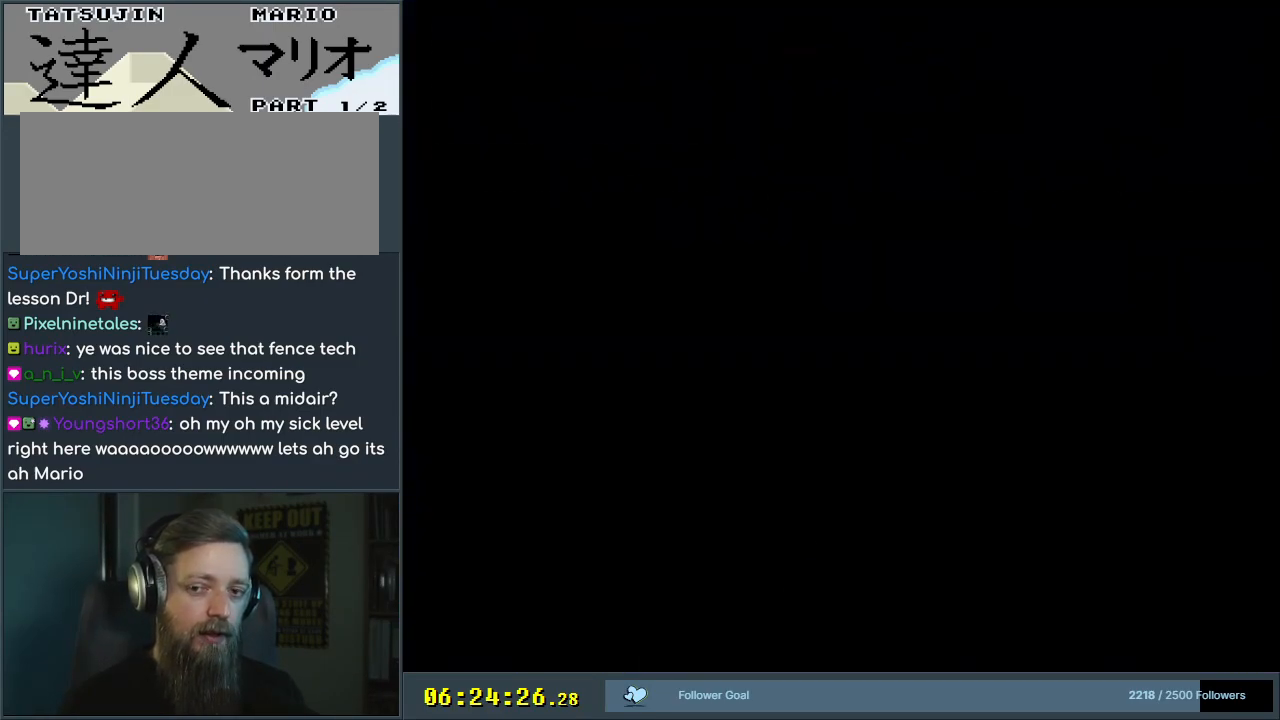
{"buttons": ["Y"], "events": []}
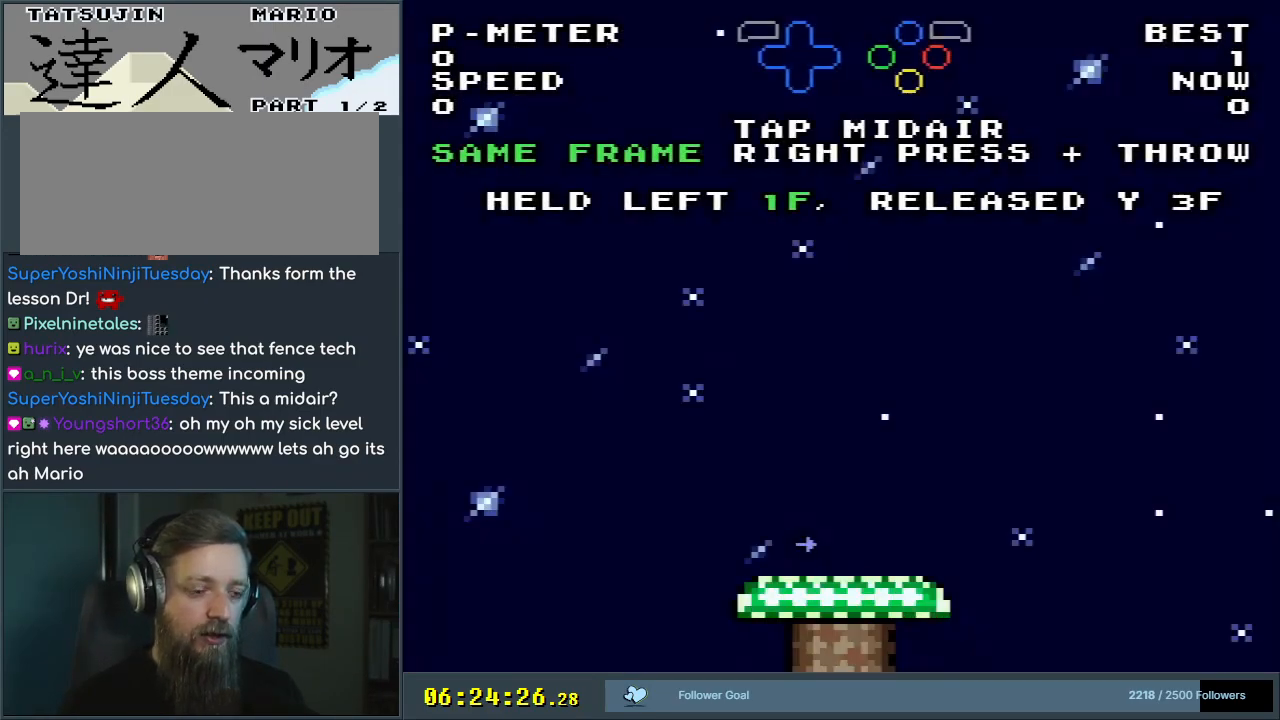
{"buttons": ["Y", "DPAD_RIGHT"], "events": [[117, "DPAD_RIGHT", "down"]]}
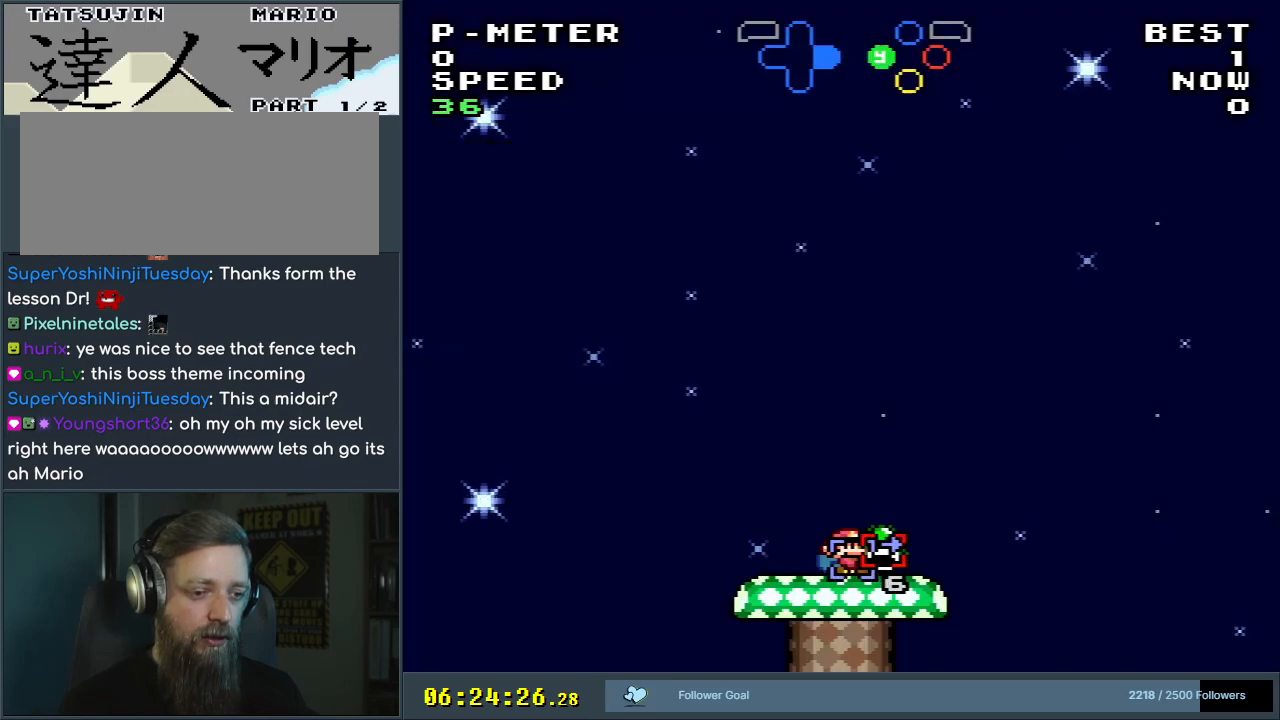
{"buttons": ["B", "Y"], "events": [[117, "B", "down"], [117, "DPAD_DOWN", "down"], [150, "DPAD_DOWN", "up"], [150, "DPAD_LEFT", "down"], [150, "DPAD_RIGHT", "up"], [167, "DPAD_LEFT", "up"]]}
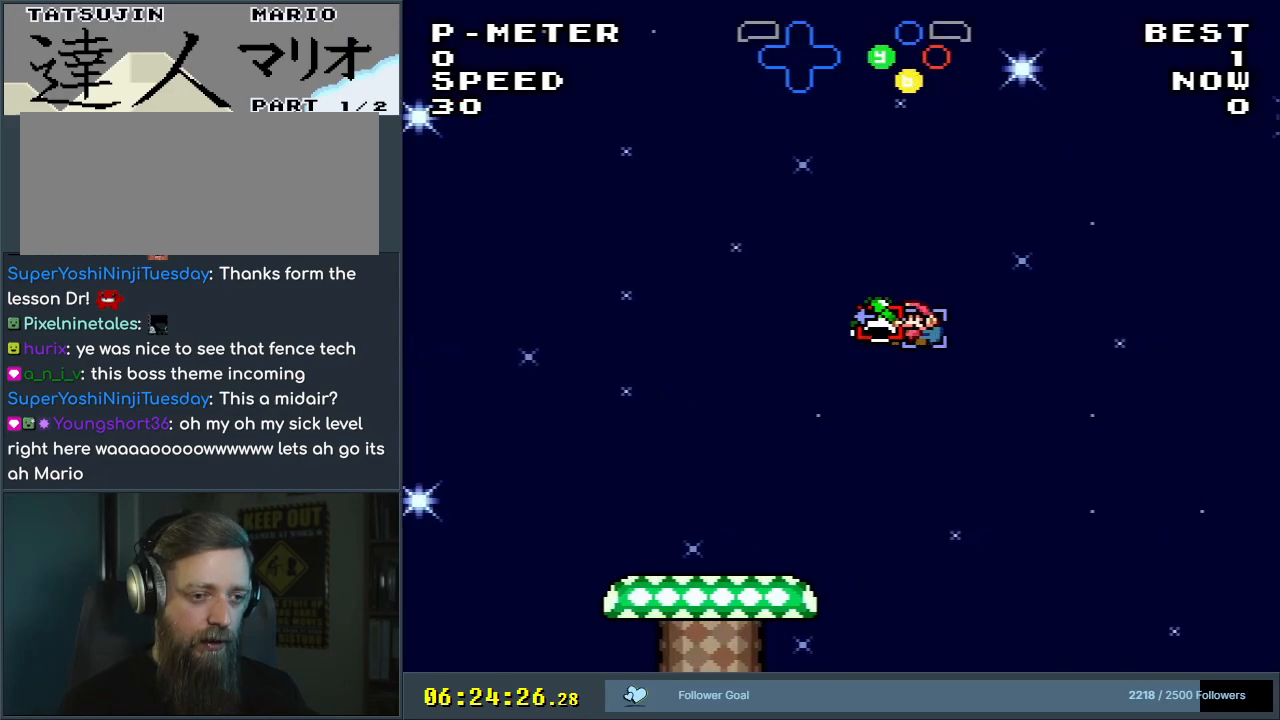
{"buttons": ["B", "Y", "DPAD_RIGHT"], "events": [[67, "DPAD_RIGHT", "down"], [100, "Y", "up"], [133, "Y", "down"]]}
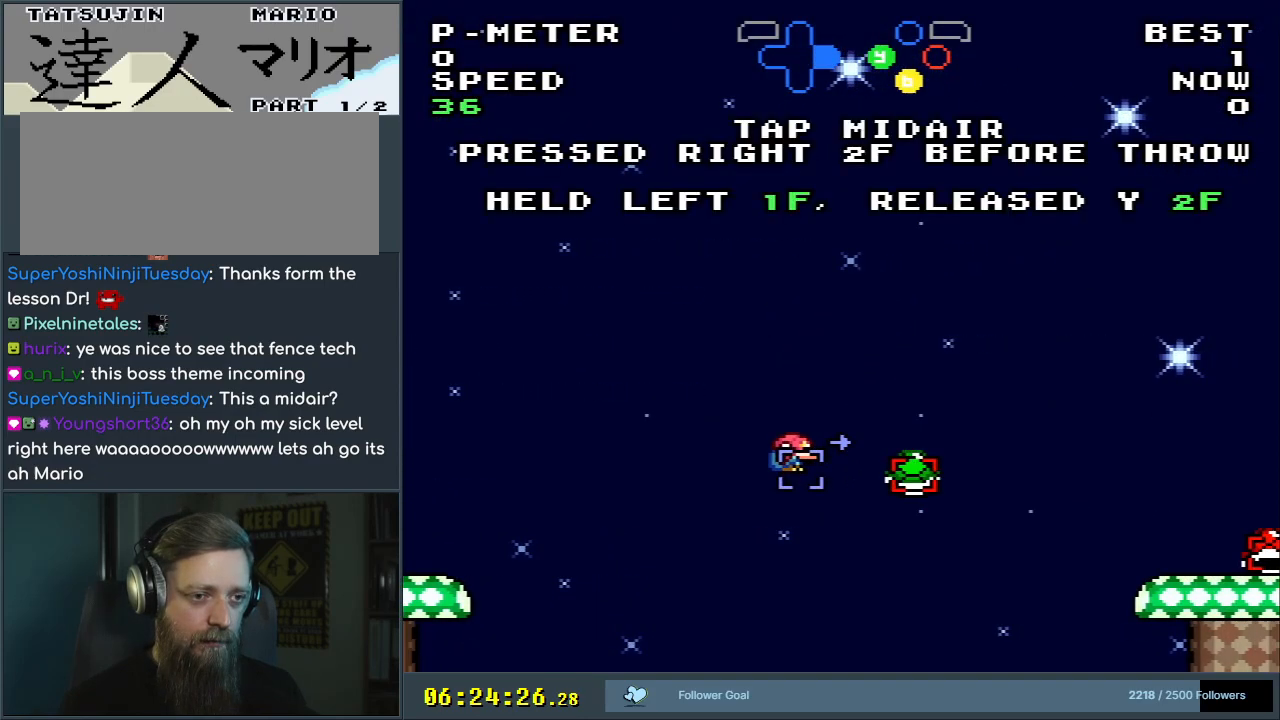
{"buttons": ["B", "Y"], "events": [[350, "DPAD_RIGHT", "up"]]}
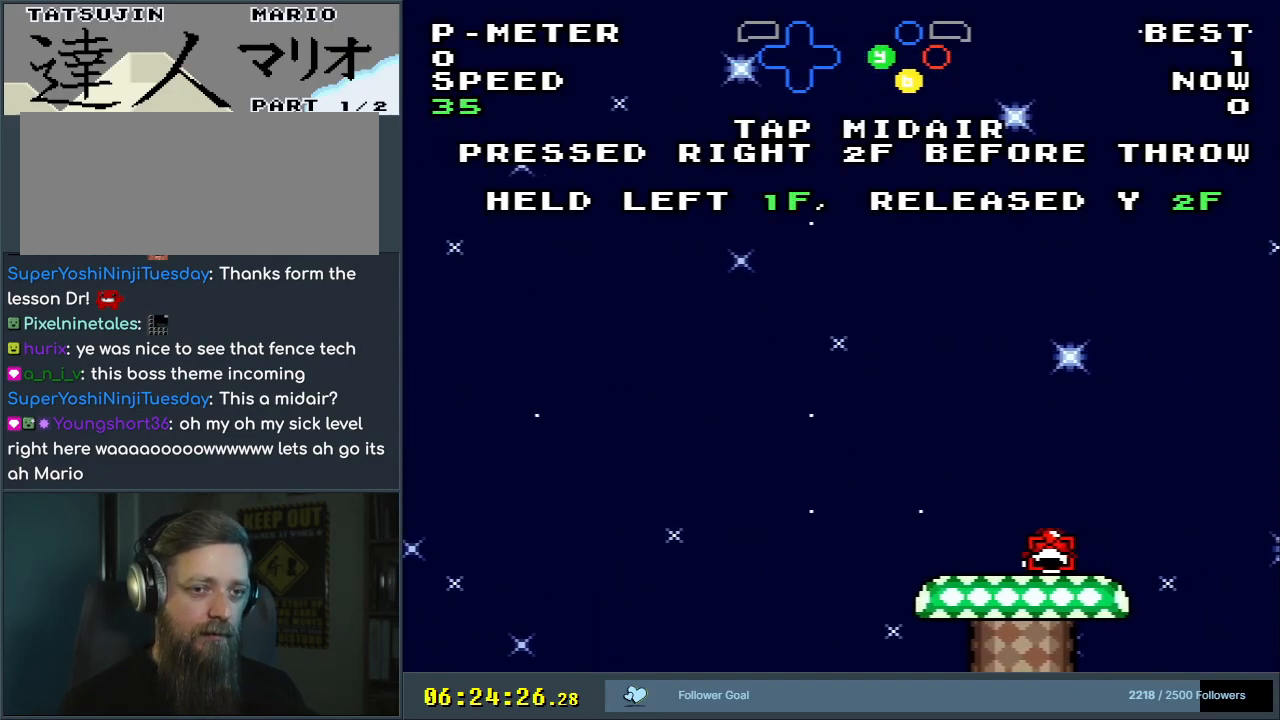
{"buttons": [], "events": [[133, "B", "up"], [233, "Y", "up"]]}